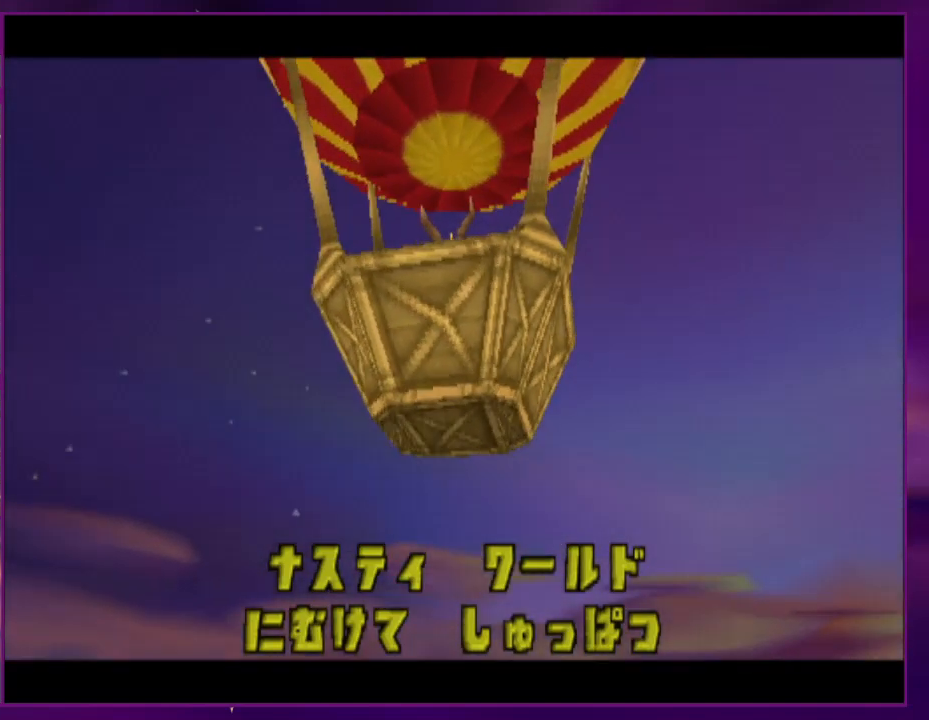
Gameplay with a controller (PlayStation layout); each line is a JSON object with the inputs held at the frame after it. "events" lists button and stick changes between this image and that frame as [ms after this image, input, new state], when the widget could be followed in between. Not read: L3 R3 left_stick right_stick.
{"buttons": [], "events": [[267, "CIRCLE", "down"], [300, "CROSS", "down"], [300, "TRIANGLE", "down"], [333, "SQUARE", "down"], [367, "CIRCLE", "up"], [400, "CROSS", "up"], [467, "SQUARE", "up"], [500, "TRIANGLE", "up"]]}
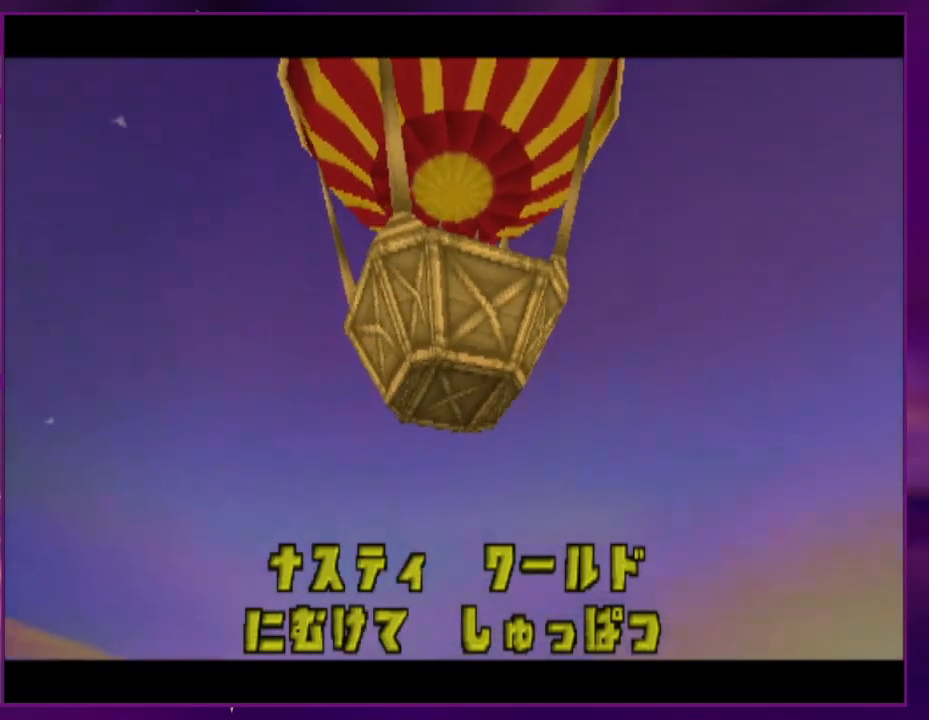
{"buttons": ["CROSS", "SQUARE", "R2", "DPAD_UP", "DPAD_LEFT"], "events": [[300, "CROSS", "down"], [333, "R2", "down"], [367, "SQUARE", "down"], [433, "DPAD_LEFT", "down"], [433, "DPAD_UP", "down"]]}
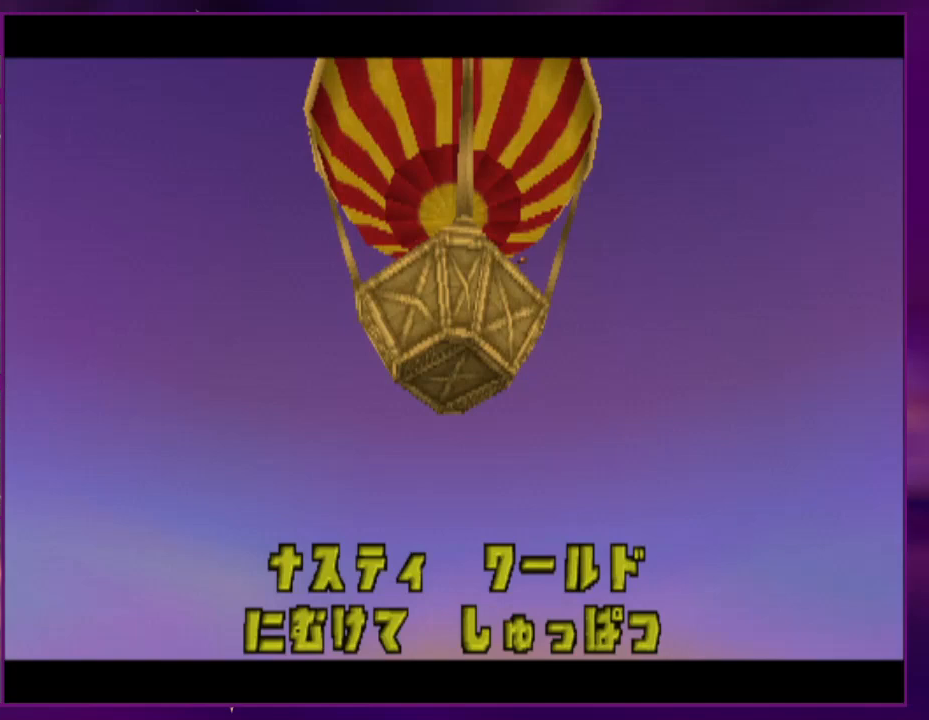
{"buttons": ["CROSS", "R2", "DPAD_UP", "DPAD_LEFT"], "events": [[67, "CROSS", "up"], [67, "SQUARE", "up"], [133, "R2", "up"], [167, "DPAD_LEFT", "up"], [167, "DPAD_UP", "up"], [233, "CROSS", "down"], [233, "R2", "down"], [300, "SQUARE", "down"], [400, "DPAD_LEFT", "down"], [400, "DPAD_UP", "down"], [500, "SQUARE", "up"]]}
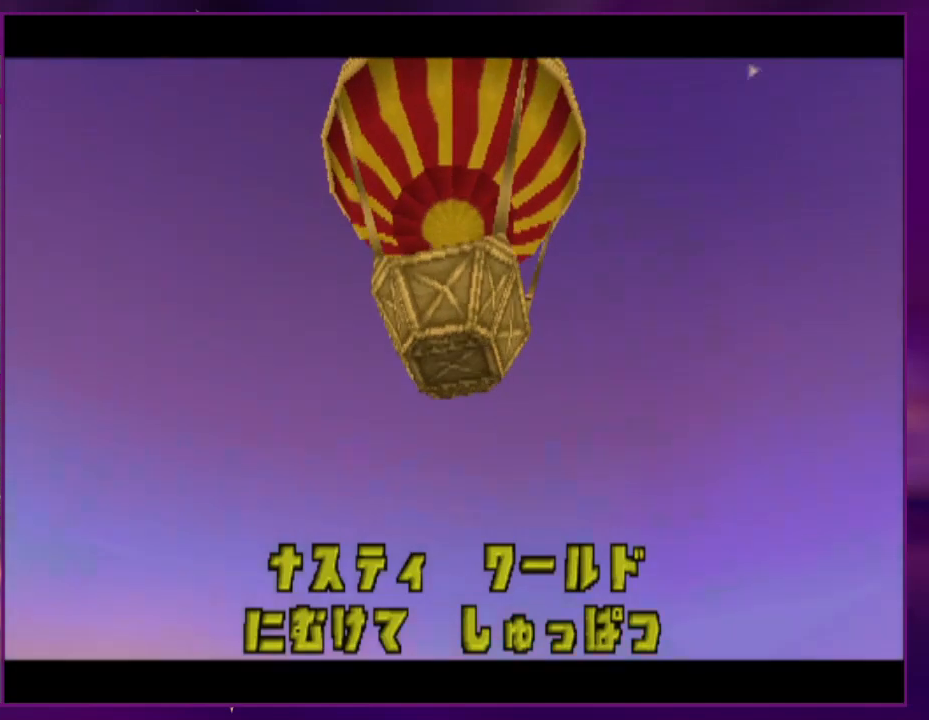
{"buttons": ["R2"], "events": [[33, "CROSS", "up"], [33, "DPAD_LEFT", "up"], [167, "CROSS", "down"], [167, "DPAD_LEFT", "down"], [200, "DPAD_UP", "up"], [200, "SQUARE", "down"], [233, "DPAD_LEFT", "up"], [433, "CROSS", "up"], [467, "SQUARE", "up"]]}
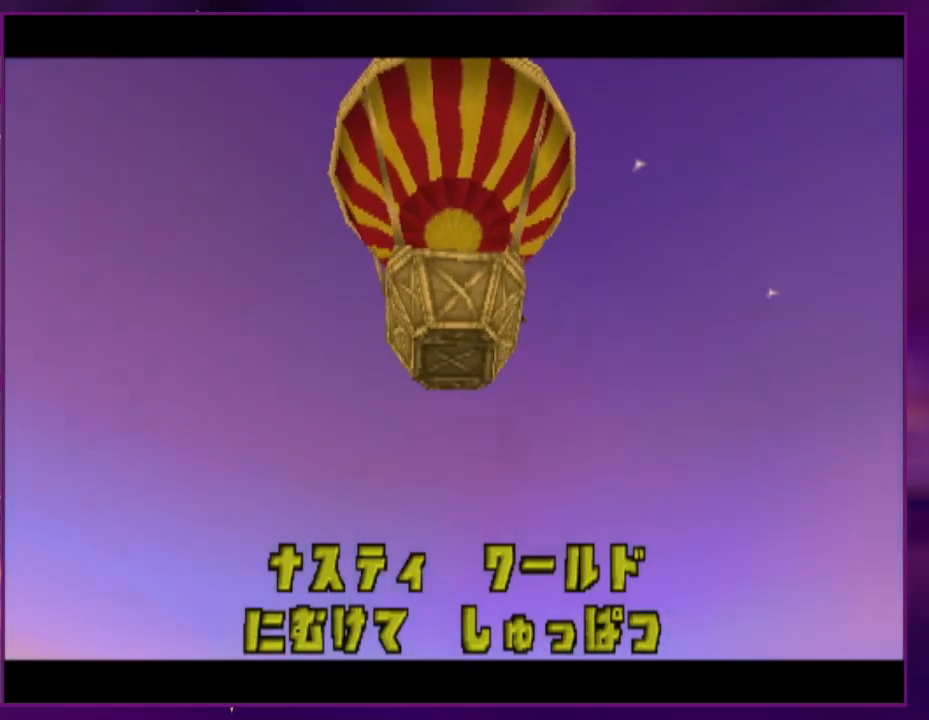
{"buttons": ["R2"], "events": [[200, "CROSS", "down"], [233, "SQUARE", "down"], [433, "CROSS", "up"], [433, "SQUARE", "up"]]}
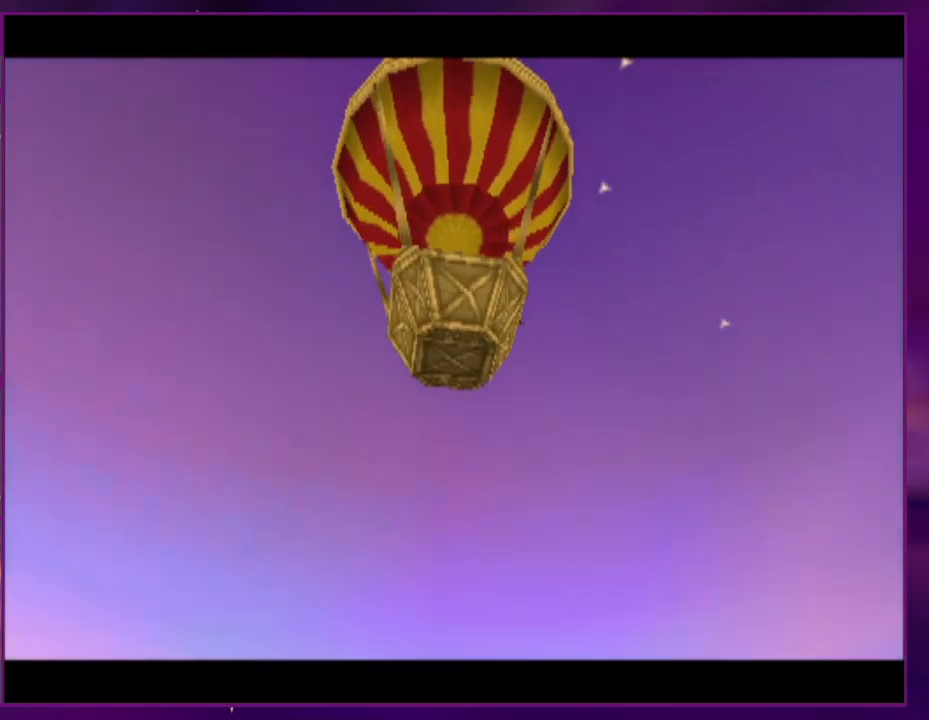
{"buttons": ["CROSS", "SQUARE", "R2"], "events": [[100, "CIRCLE", "down"], [100, "CROSS", "down"], [100, "TRIANGLE", "down"], [167, "SQUARE", "down"], [200, "CIRCLE", "up"], [267, "CROSS", "up"], [267, "SQUARE", "up"], [300, "TRIANGLE", "up"], [467, "CROSS", "down"], [500, "SQUARE", "down"]]}
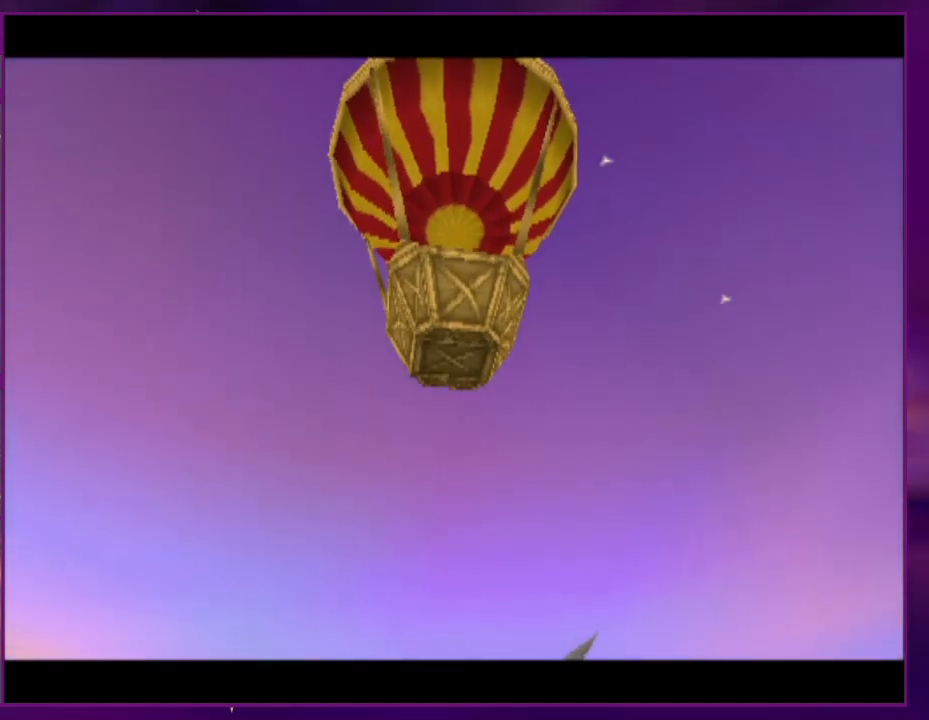
{"buttons": ["R2", "DPAD_LEFT"], "events": [[133, "DPAD_LEFT", "down"], [167, "CROSS", "up"], [167, "SQUARE", "up"], [300, "CROSS", "down"], [333, "DPAD_LEFT", "up"], [333, "SQUARE", "down"], [467, "CROSS", "up"], [467, "DPAD_LEFT", "down"], [500, "SQUARE", "up"]]}
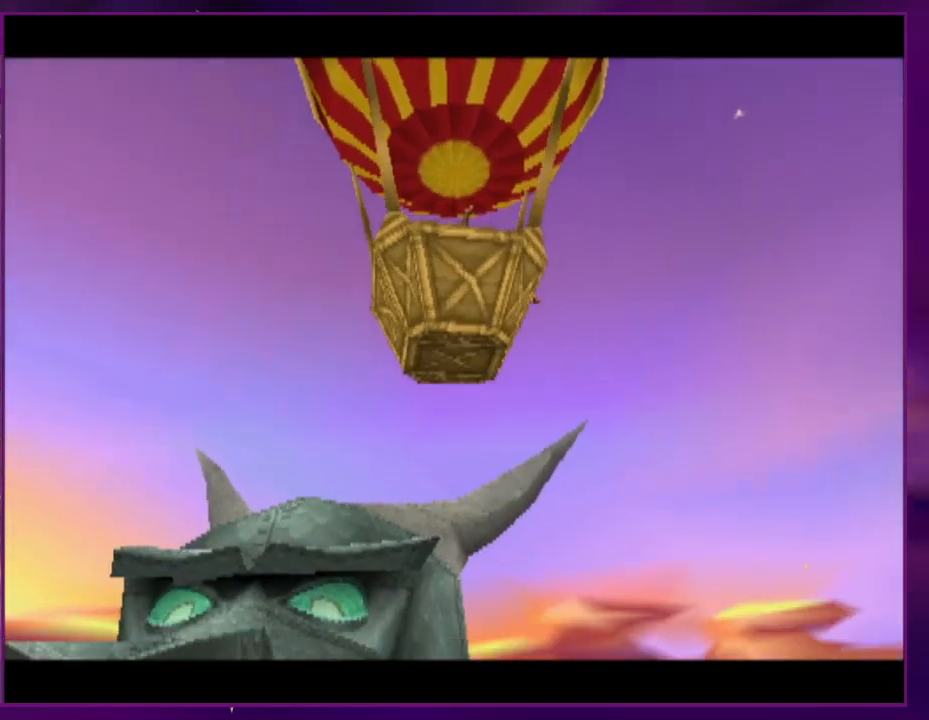
{"buttons": ["SQUARE", "R2", "DPAD_LEFT"], "events": [[133, "CROSS", "down"], [167, "SQUARE", "down"], [233, "DPAD_LEFT", "up"], [333, "CROSS", "up"], [367, "SQUARE", "up"], [467, "DPAD_LEFT", "down"], [500, "SQUARE", "down"]]}
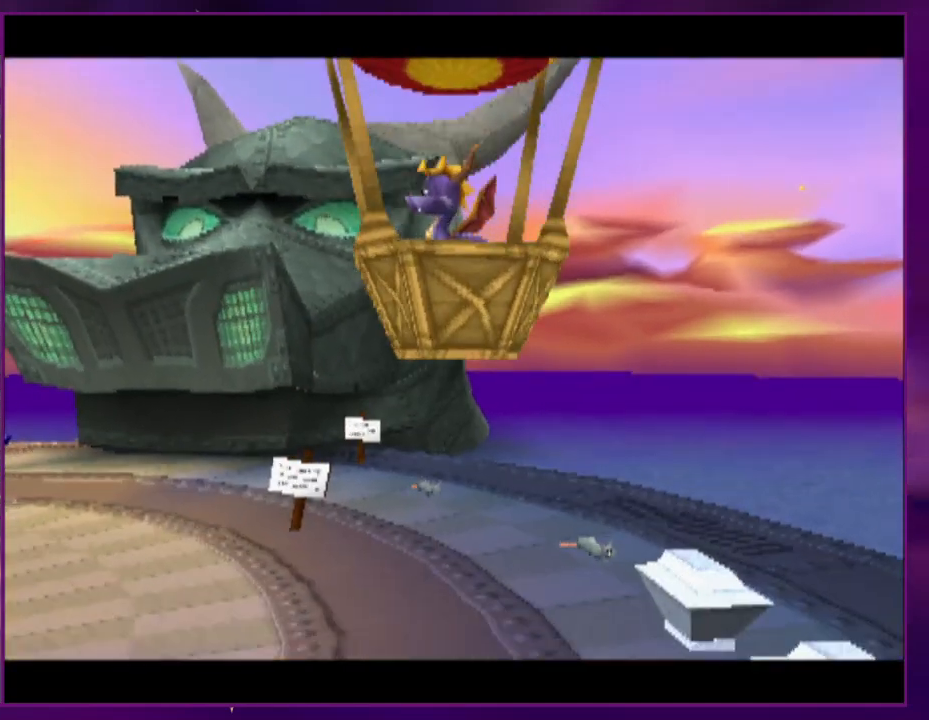
{"buttons": ["CROSS", "SQUARE", "R2", "DPAD_LEFT"], "events": [[67, "DPAD_UP", "down"], [167, "DPAD_UP", "up"], [233, "SQUARE", "up"], [300, "DPAD_LEFT", "up"], [333, "CROSS", "down"], [367, "SQUARE", "down"], [433, "DPAD_LEFT", "down"]]}
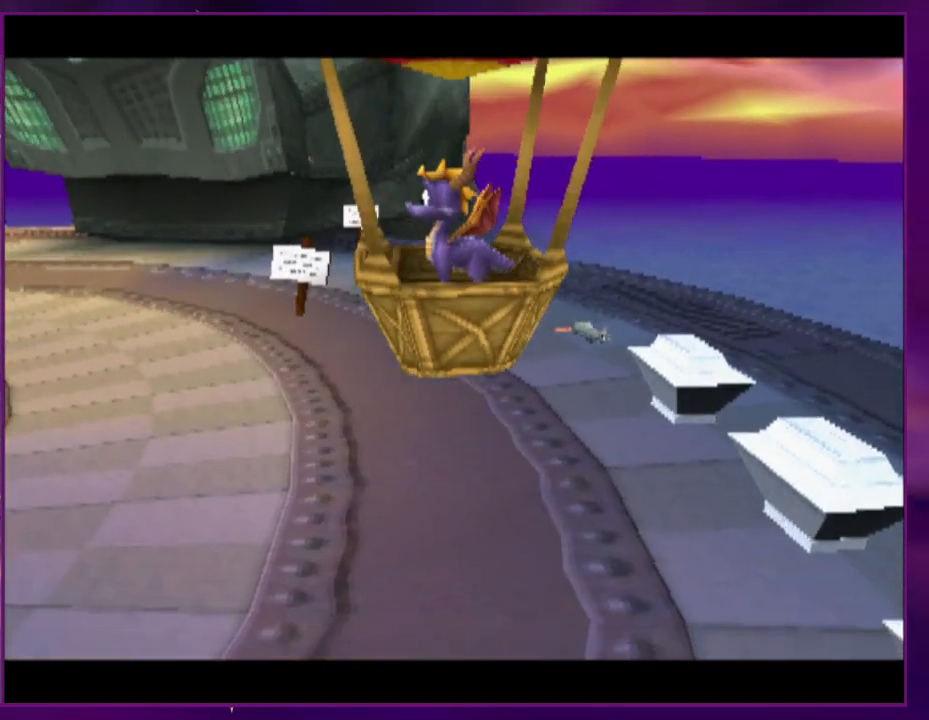
{"buttons": ["R2", "DPAD_LEFT"], "events": [[33, "CROSS", "up"], [67, "SQUARE", "up"], [167, "CROSS", "down"], [167, "SQUARE", "down"], [200, "DPAD_LEFT", "up"], [333, "DPAD_LEFT", "down"], [400, "CROSS", "up"], [400, "SQUARE", "up"]]}
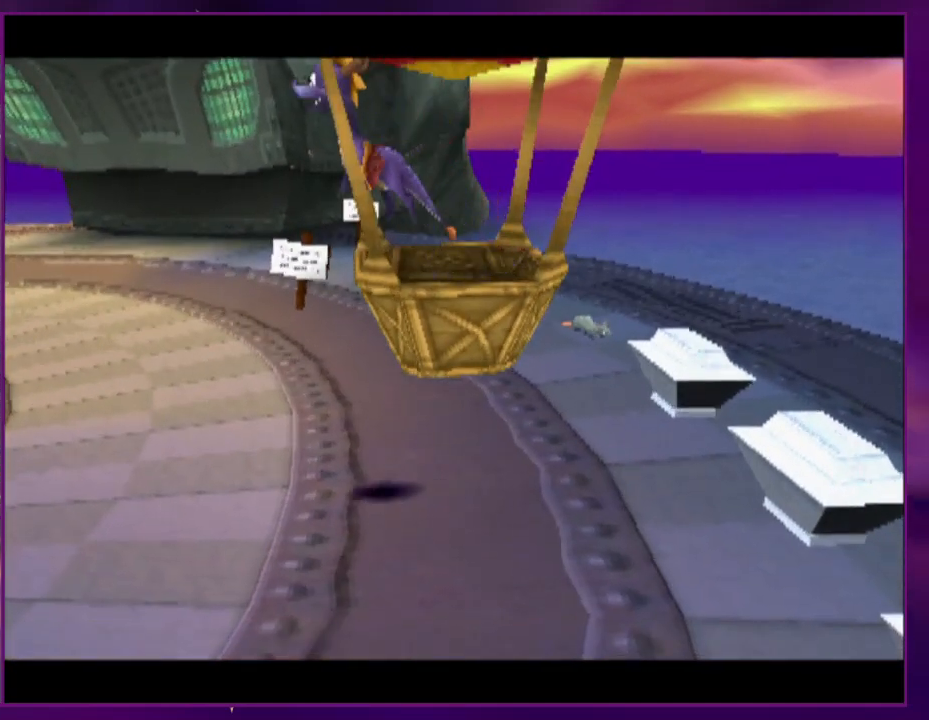
{"buttons": ["CROSS", "SQUARE", "R2", "DPAD_LEFT"], "events": [[33, "CROSS", "down"], [67, "SQUARE", "down"], [100, "DPAD_LEFT", "up"], [267, "DPAD_LEFT", "down"], [333, "SQUARE", "up"], [367, "CROSS", "up"], [467, "CROSS", "down"], [467, "SQUARE", "down"]]}
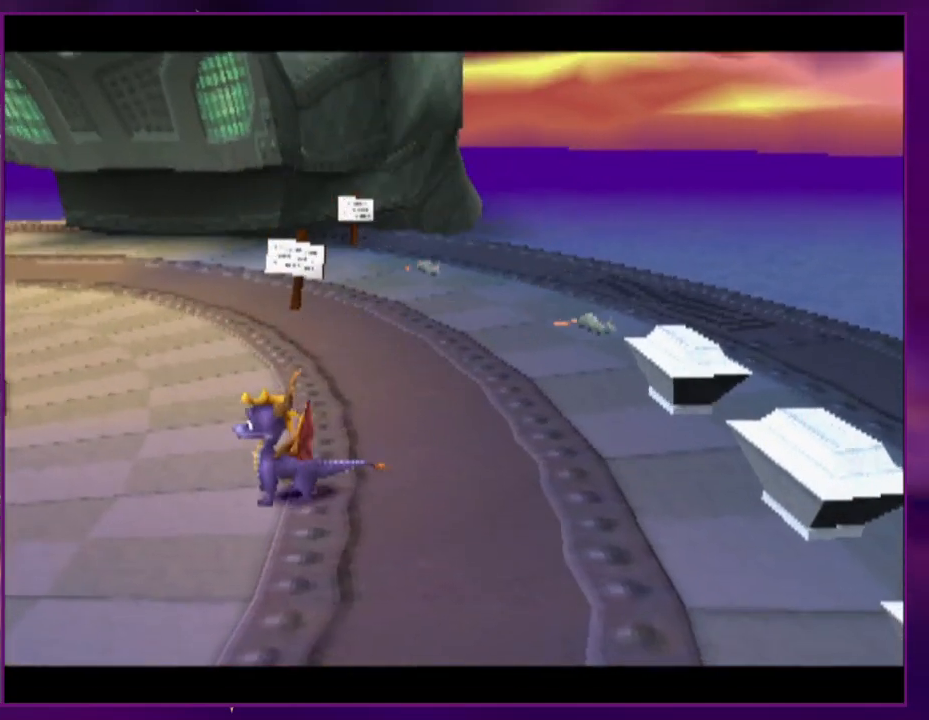
{"buttons": ["CROSS", "SQUARE", "R2", "DPAD_LEFT"], "events": [[167, "CROSS", "up"], [167, "SQUARE", "up"], [233, "CROSS", "down"], [267, "SQUARE", "down"], [400, "CROSS", "up"], [400, "SQUARE", "up"], [467, "CROSS", "down"], [467, "SQUARE", "down"]]}
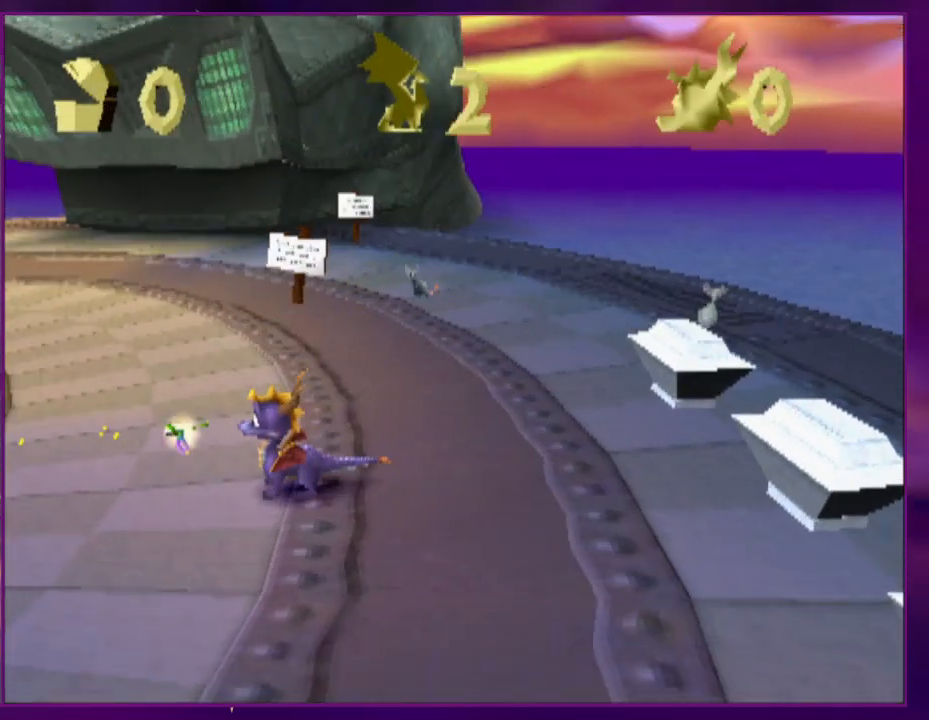
{"buttons": ["CROSS", "SQUARE", "R2", "DPAD_LEFT"], "events": [[100, "CROSS", "up"], [100, "SQUARE", "up"], [167, "CROSS", "down"], [200, "SQUARE", "down"], [333, "CROSS", "up"], [333, "SQUARE", "up"], [367, "CROSS", "down"], [367, "DPAD_UP", "down"], [400, "SQUARE", "down"], [500, "DPAD_UP", "up"]]}
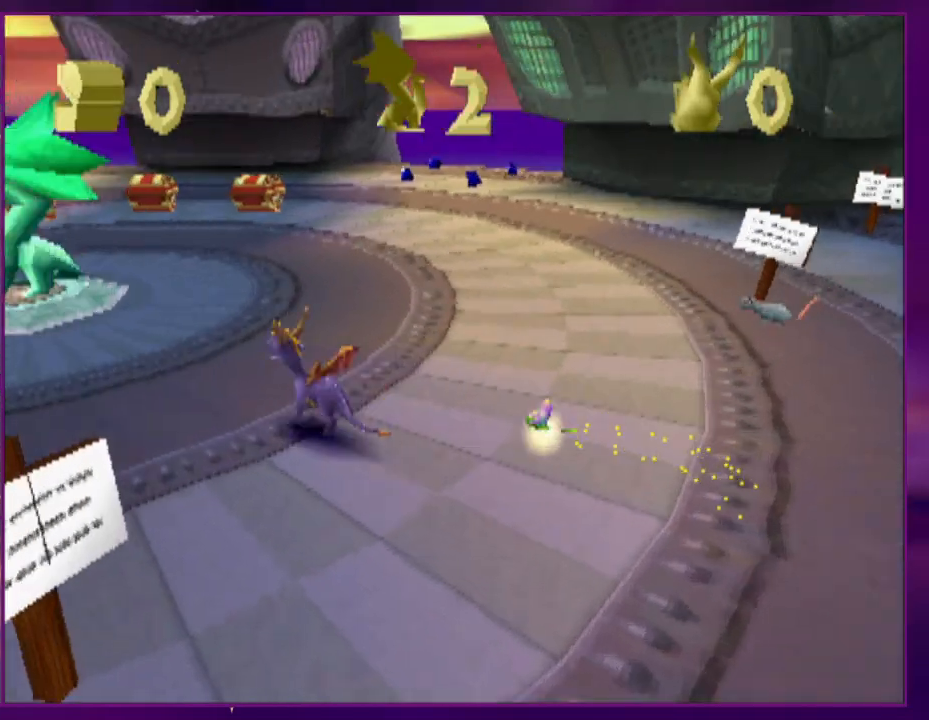
{"buttons": ["CROSS", "DPAD_LEFT"], "events": [[100, "CROSS", "up"], [100, "SQUARE", "up"], [133, "CROSS", "down"], [133, "DPAD_UP", "down"], [167, "DPAD_LEFT", "up"], [167, "SQUARE", "down"], [267, "CROSS", "up"], [267, "DPAD_LEFT", "down"], [300, "SQUARE", "up"], [467, "CROSS", "down"], [500, "DPAD_UP", "up"], [500, "R2", "up"]]}
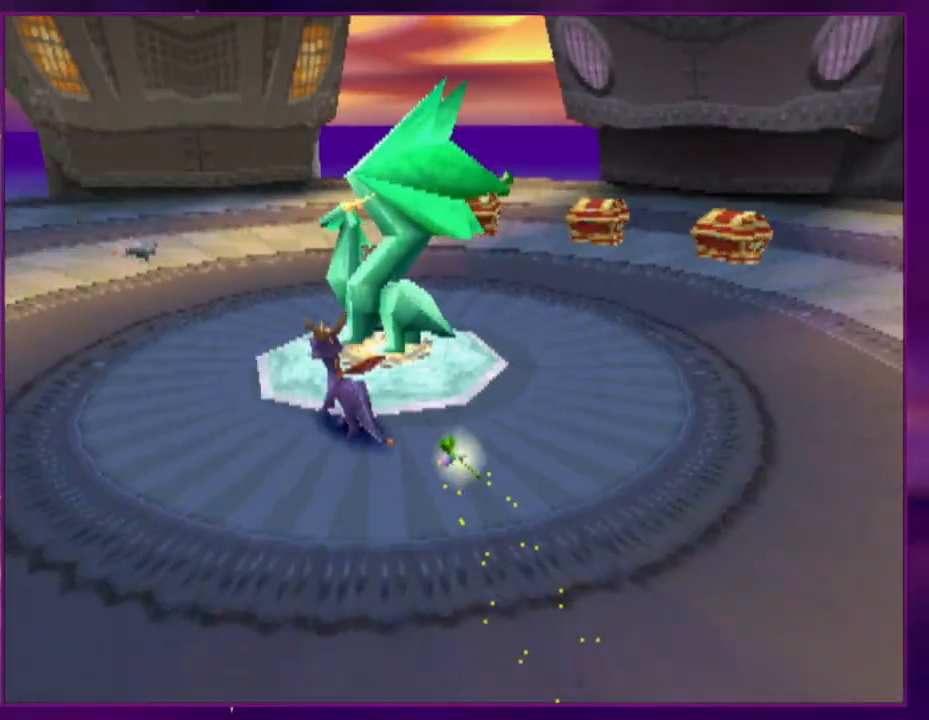
{"buttons": [], "events": [[33, "CROSS", "up"], [67, "CIRCLE", "down"], [100, "DPAD_UP", "down"], [133, "CIRCLE", "up"], [133, "DPAD_LEFT", "up"], [200, "DPAD_UP", "up"]]}
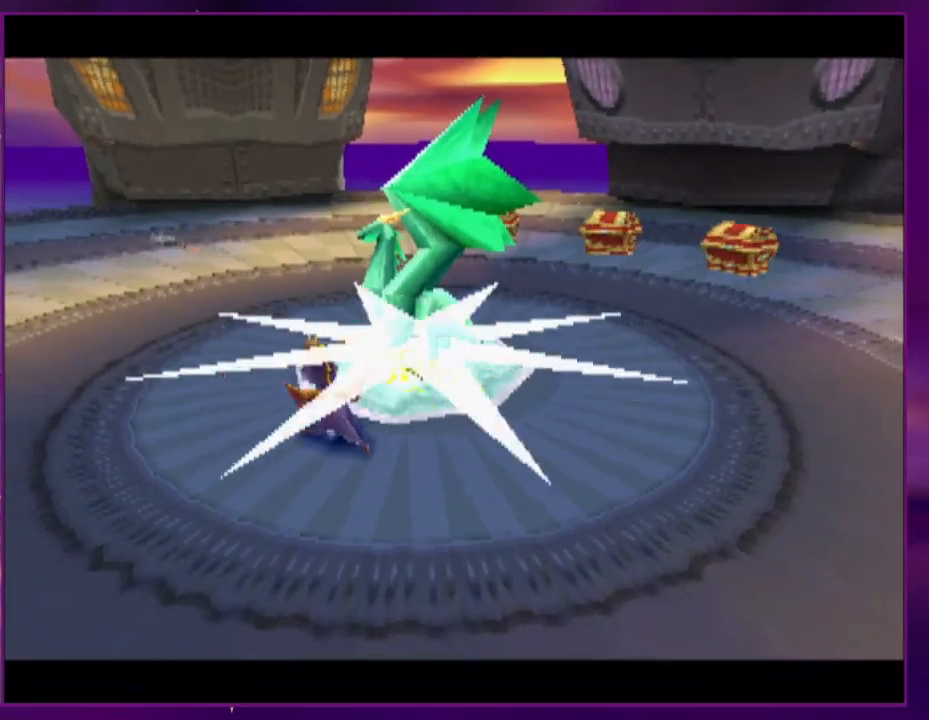
{"buttons": ["DPAD_LEFT"], "events": [[400, "CROSS", "down"], [500, "CROSS", "up"], [500, "DPAD_LEFT", "down"]]}
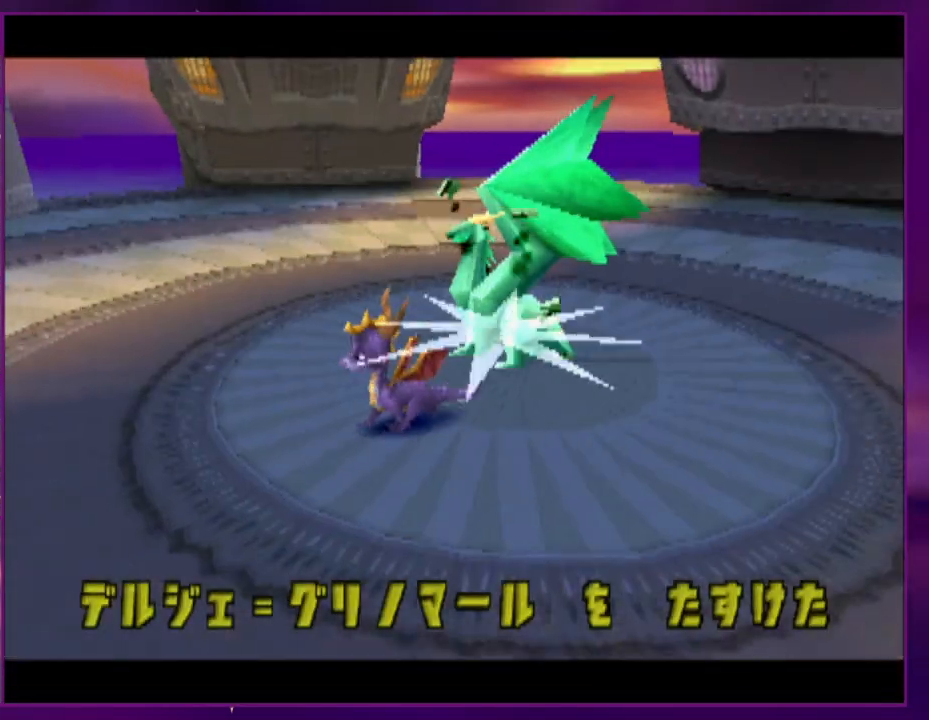
{"buttons": ["DPAD_LEFT"], "events": [[100, "CROSS", "down"], [200, "CROSS", "up"], [267, "CROSS", "down"], [300, "CROSS", "up"], [300, "DPAD_LEFT", "up"], [400, "CROSS", "down"], [467, "CROSS", "up"], [467, "DPAD_LEFT", "down"]]}
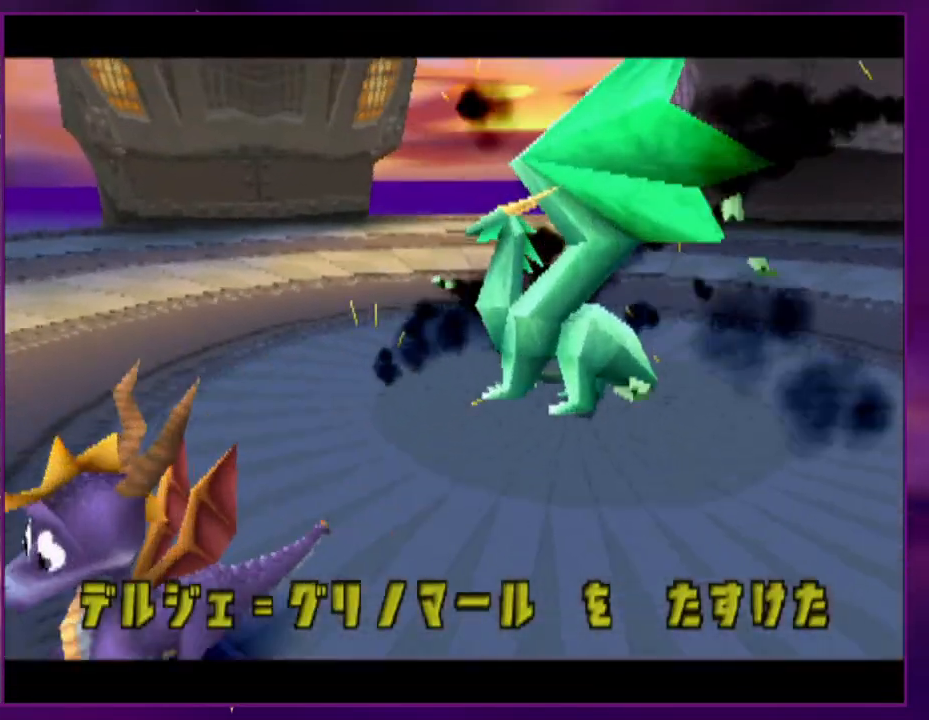
{"buttons": ["CROSS", "DPAD_LEFT"], "events": [[67, "CROSS", "down"], [133, "CROSS", "up"], [200, "CROSS", "down"], [200, "DPAD_LEFT", "up"], [267, "CROSS", "up"], [367, "CROSS", "down"], [367, "DPAD_LEFT", "down"], [433, "CROSS", "up"], [500, "CROSS", "down"]]}
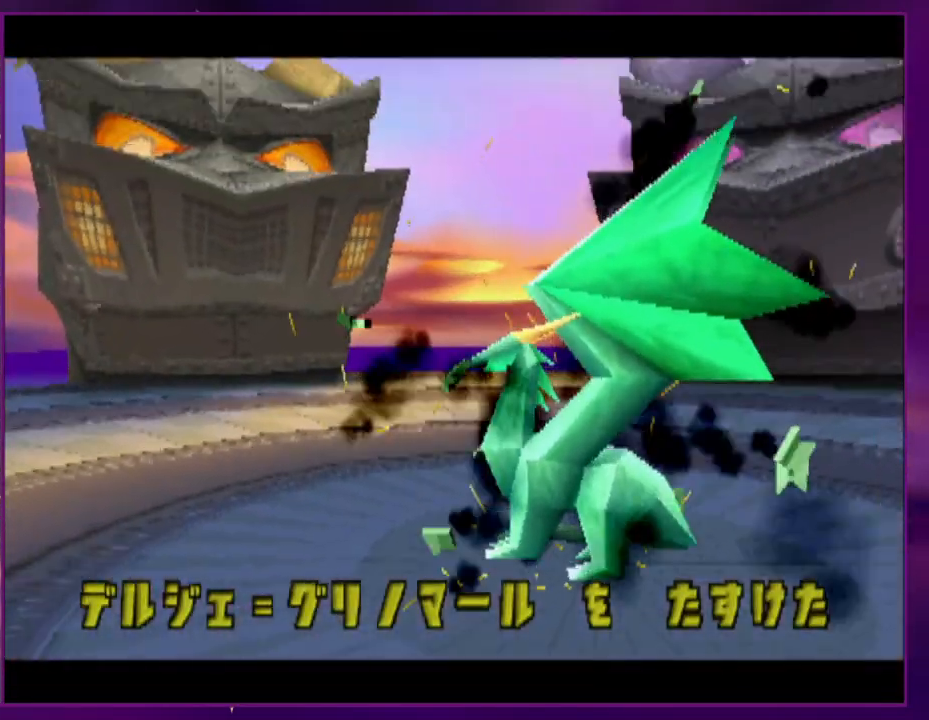
{"buttons": ["CROSS", "DPAD_LEFT"], "events": [[67, "CROSS", "up"], [100, "DPAD_LEFT", "up"], [133, "CROSS", "down"], [200, "CROSS", "up"], [200, "DPAD_LEFT", "down"], [267, "CROSS", "down"], [300, "CROSS", "up"], [367, "CROSS", "down"], [433, "CROSS", "up"], [500, "CROSS", "down"]]}
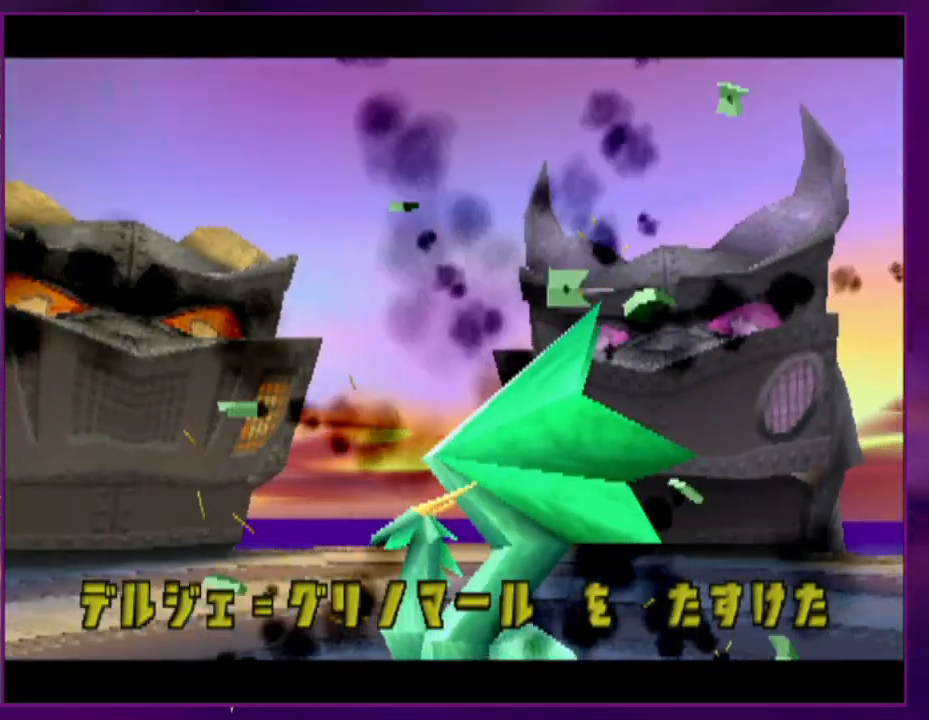
{"buttons": ["DPAD_LEFT"], "events": [[67, "CROSS", "up"], [133, "CROSS", "down"], [200, "CROSS", "up"], [233, "CROSS", "down"], [333, "CROSS", "up"], [400, "CROSS", "down"], [467, "CROSS", "up"]]}
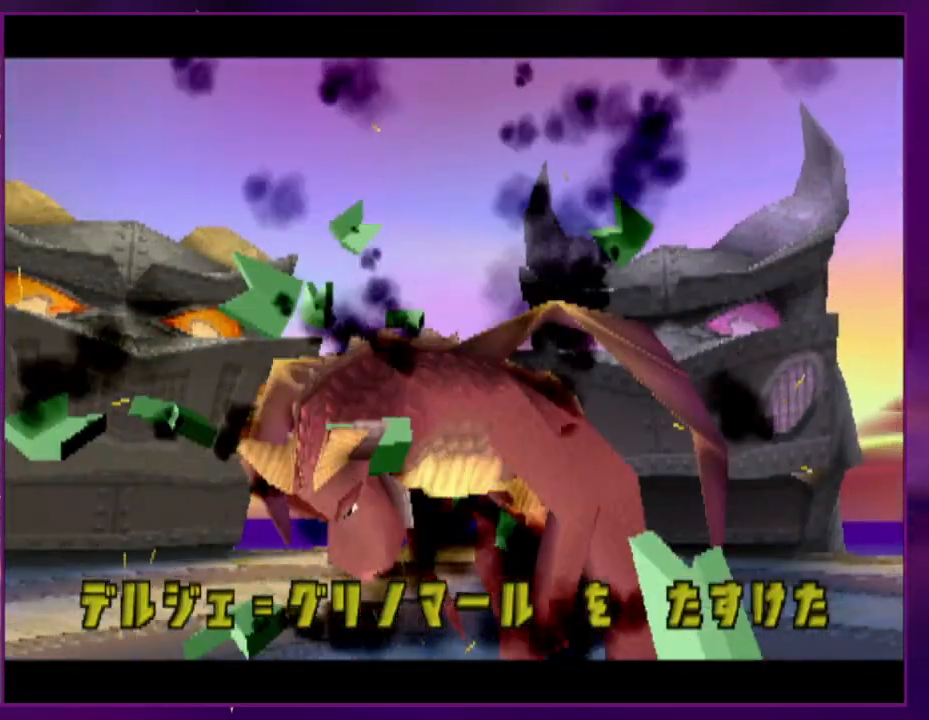
{"buttons": ["DPAD_LEFT"], "events": [[33, "CROSS", "down"], [100, "CROSS", "up"], [133, "CROSS", "down"], [233, "CROSS", "up"], [267, "CROSS", "down"], [367, "CROSS", "up"]]}
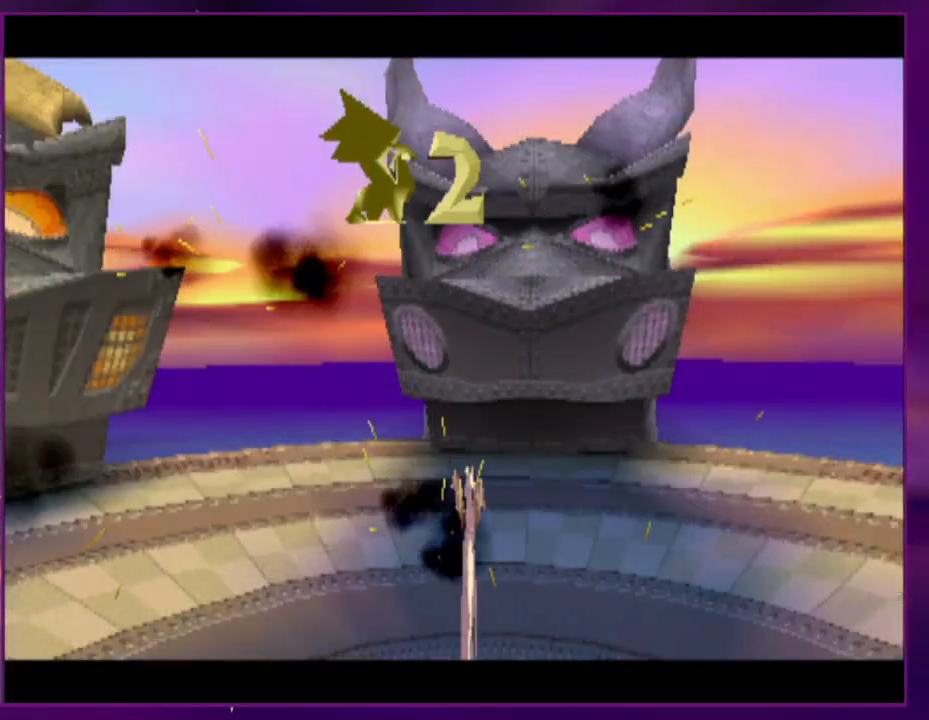
{"buttons": [], "events": [[33, "DPAD_LEFT", "up"], [233, "DPAD_LEFT", "down"], [233, "R1", "down"], [300, "R1", "up"], [367, "L1", "down"], [400, "R1", "down"], [500, "DPAD_LEFT", "up"], [500, "L1", "up"], [500, "R1", "up"]]}